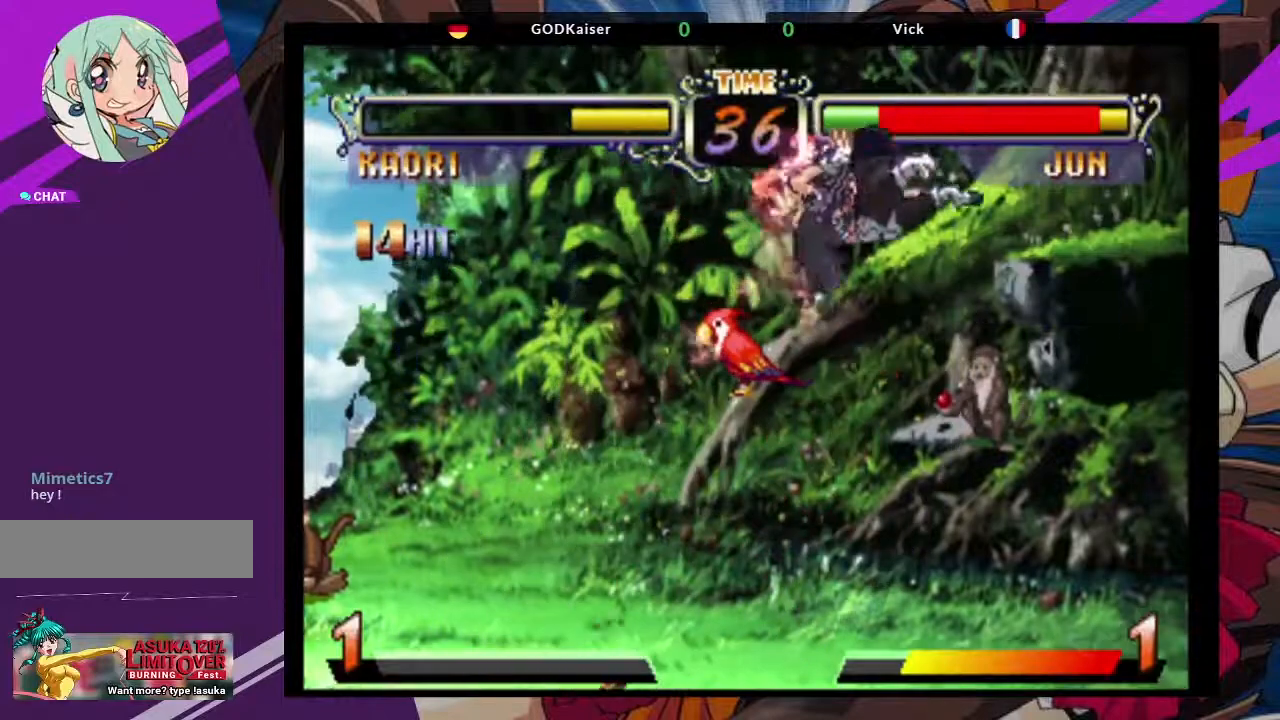
Gameplay with a controller (arcade stick); each line is a JSON object with the inputs held at the frame after it. "events" lists button and stick changes between this image and that frame as [ms after this image, input, new state], when the widget could be followed in between. Not read: L3 R3.
{"buttons": [], "left_stick": "left", "events": [[200, "SQUARE", "down"], [383, "SQUARE", "up"]]}
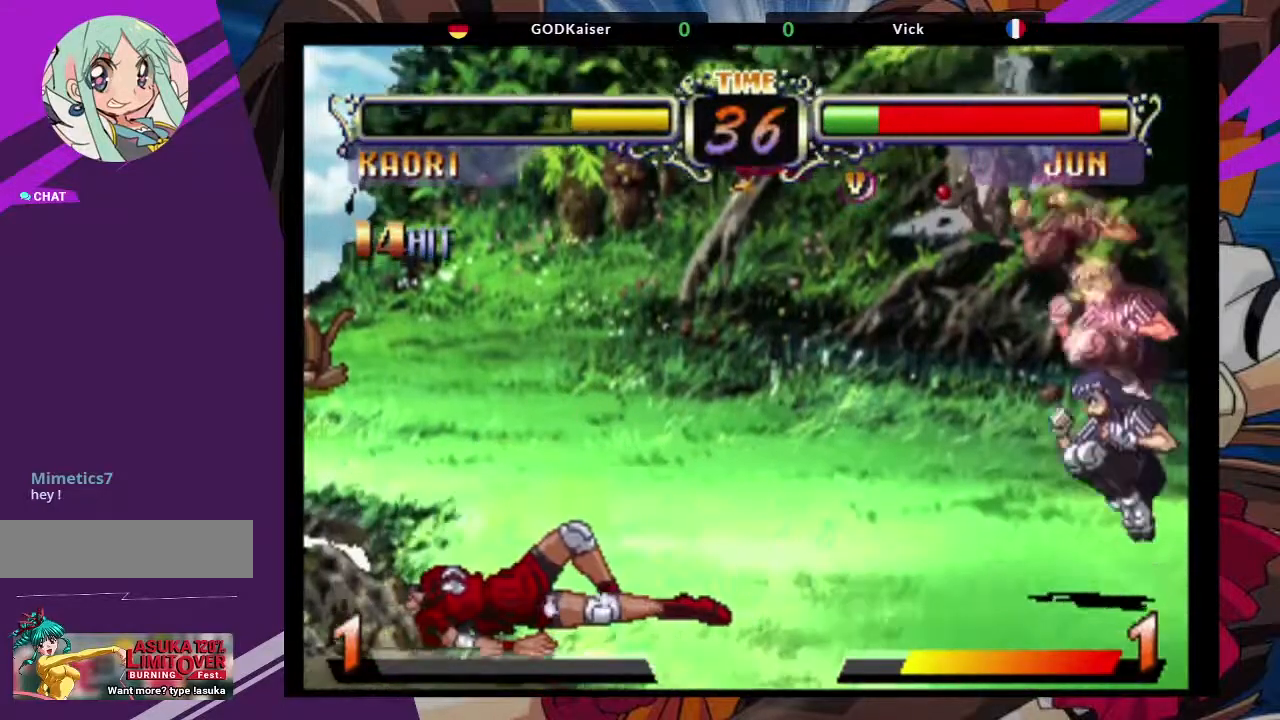
{"buttons": [], "left_stick": "left", "events": []}
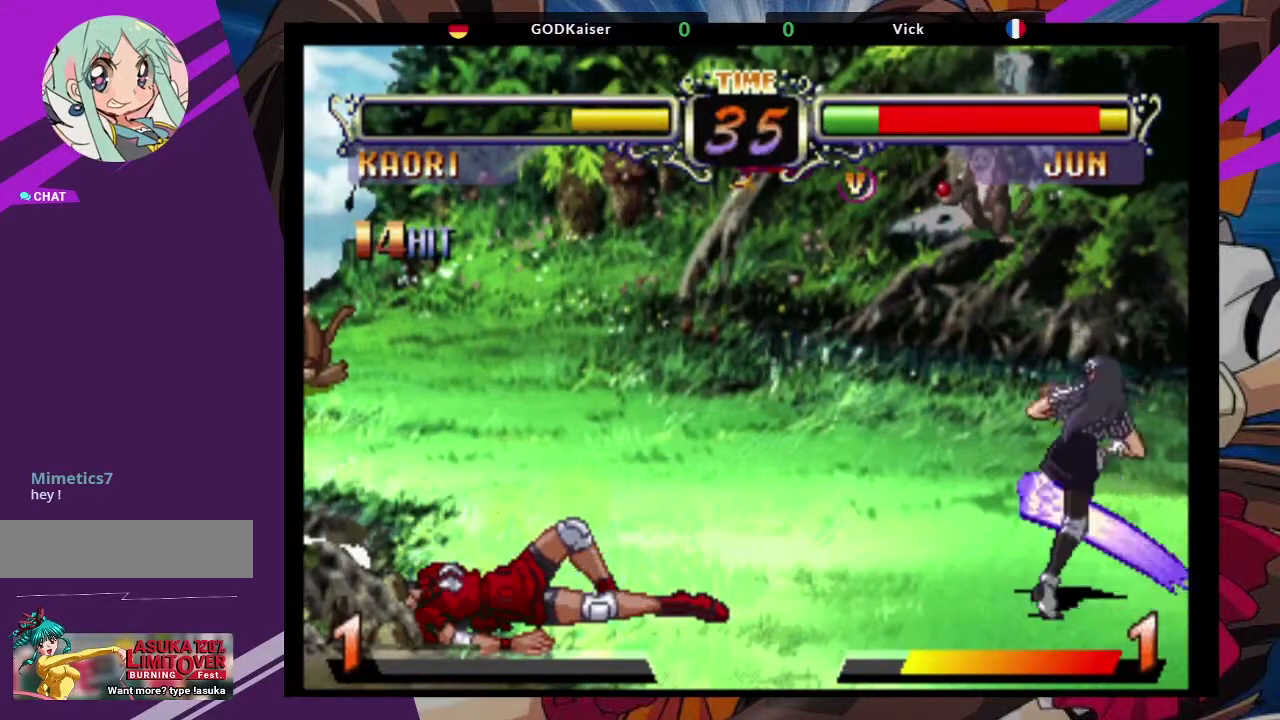
{"buttons": [], "left_stick": "left", "events": []}
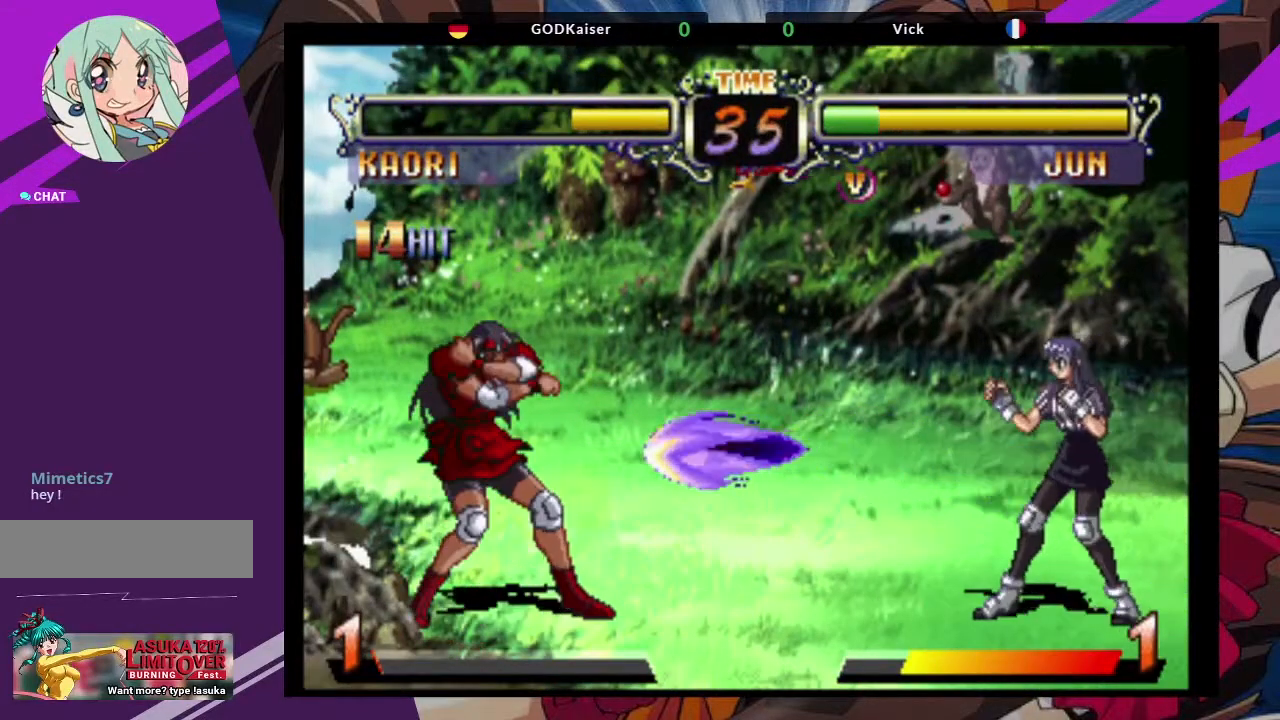
{"buttons": [], "left_stick": "left", "events": []}
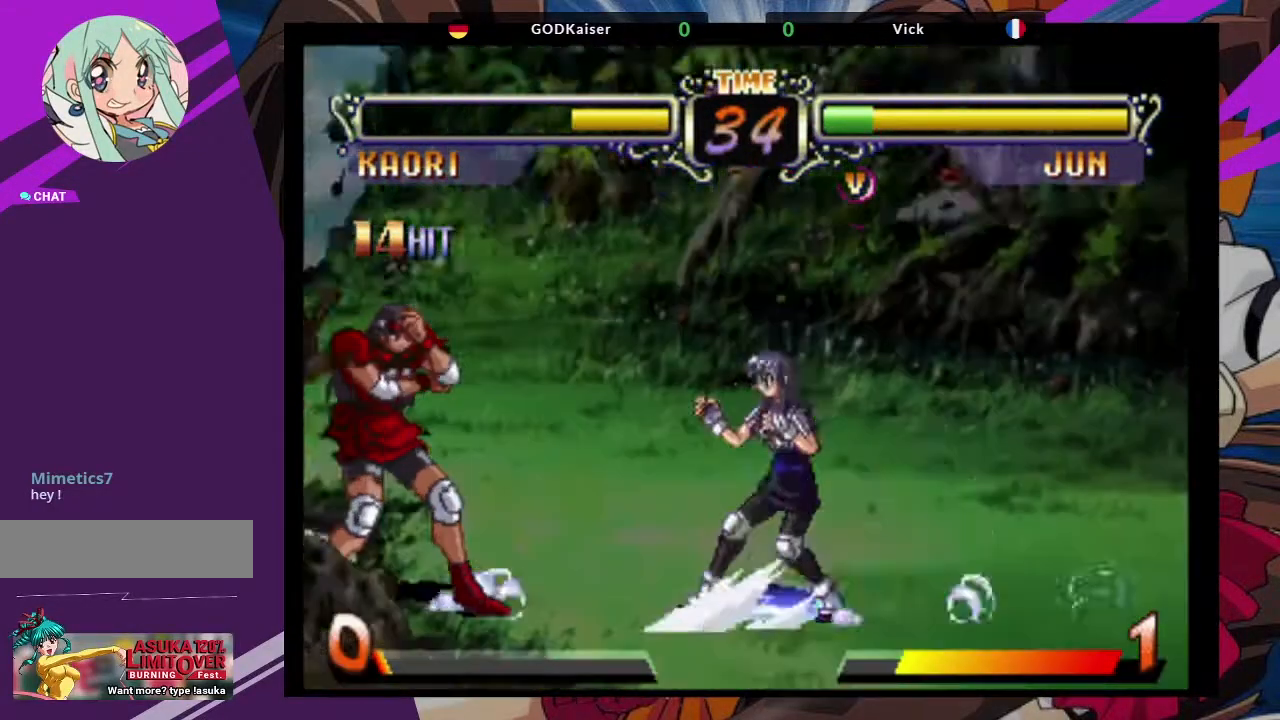
{"buttons": [], "left_stick": "left", "events": []}
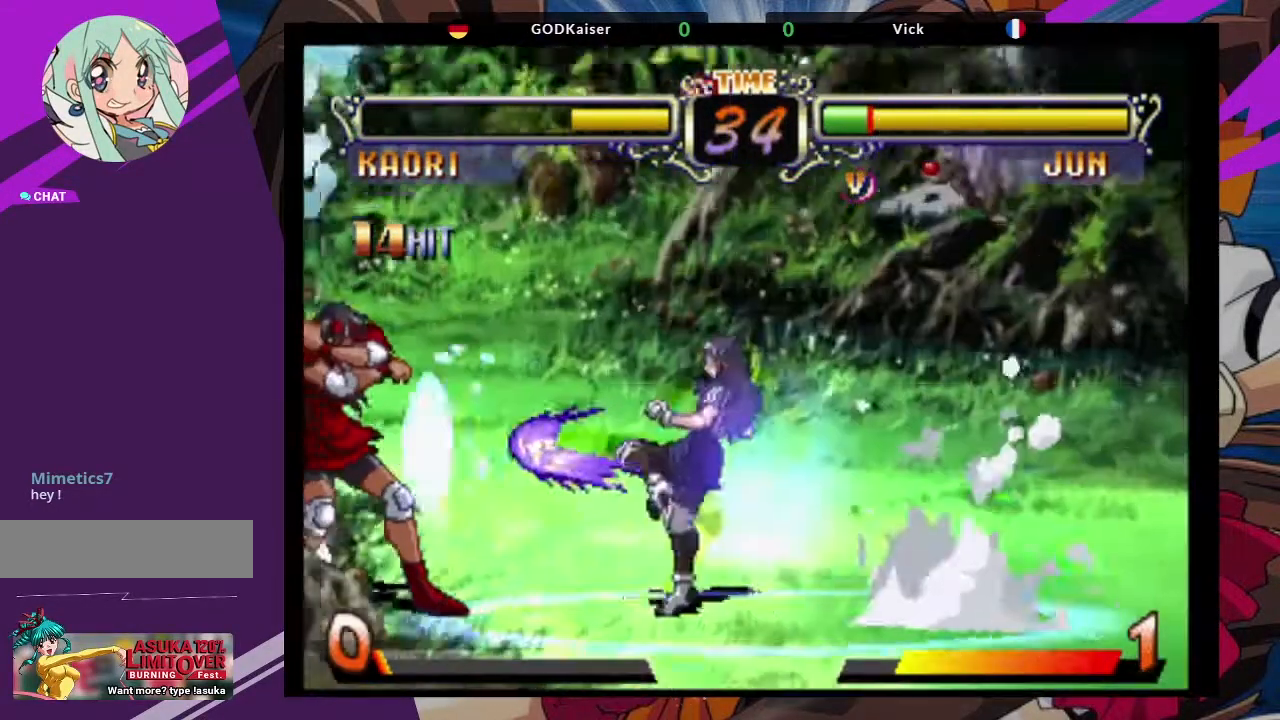
{"buttons": [], "left_stick": "left", "events": []}
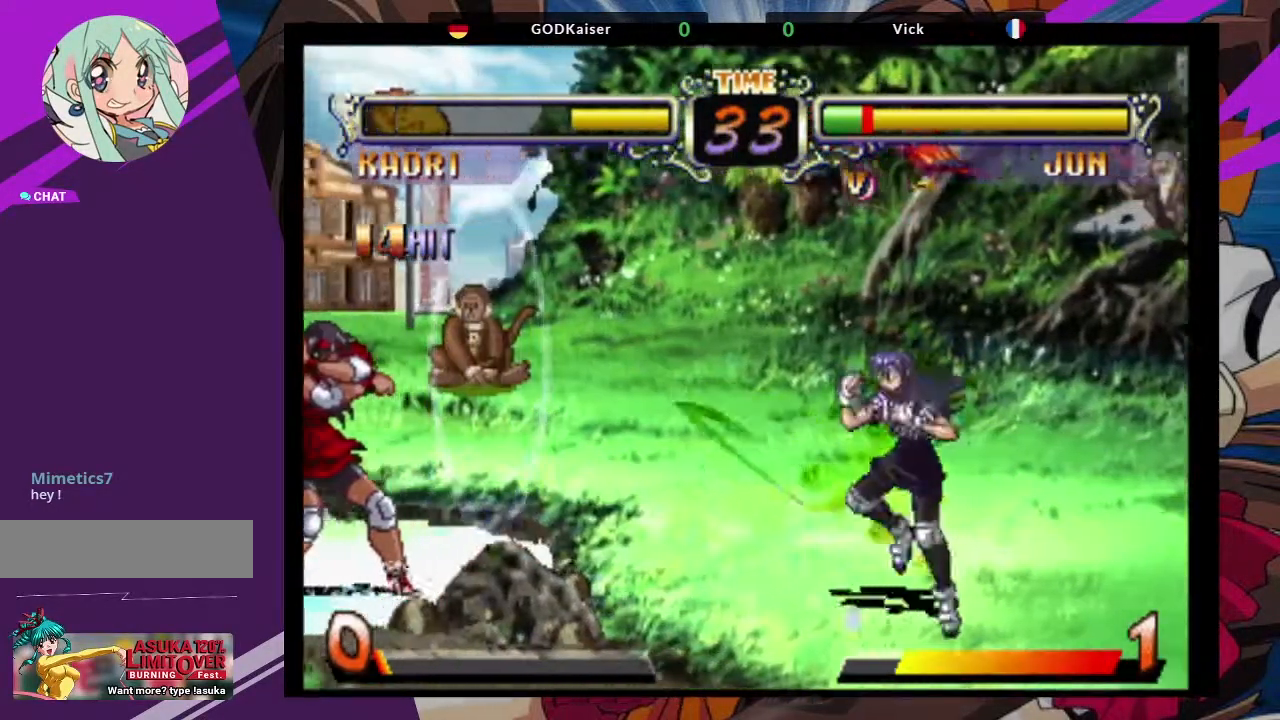
{"buttons": [], "left_stick": "up-right", "events": [[33, "left_stick", "down-left"], [383, "left_stick", "center"], [433, "left_stick", "up-right"]]}
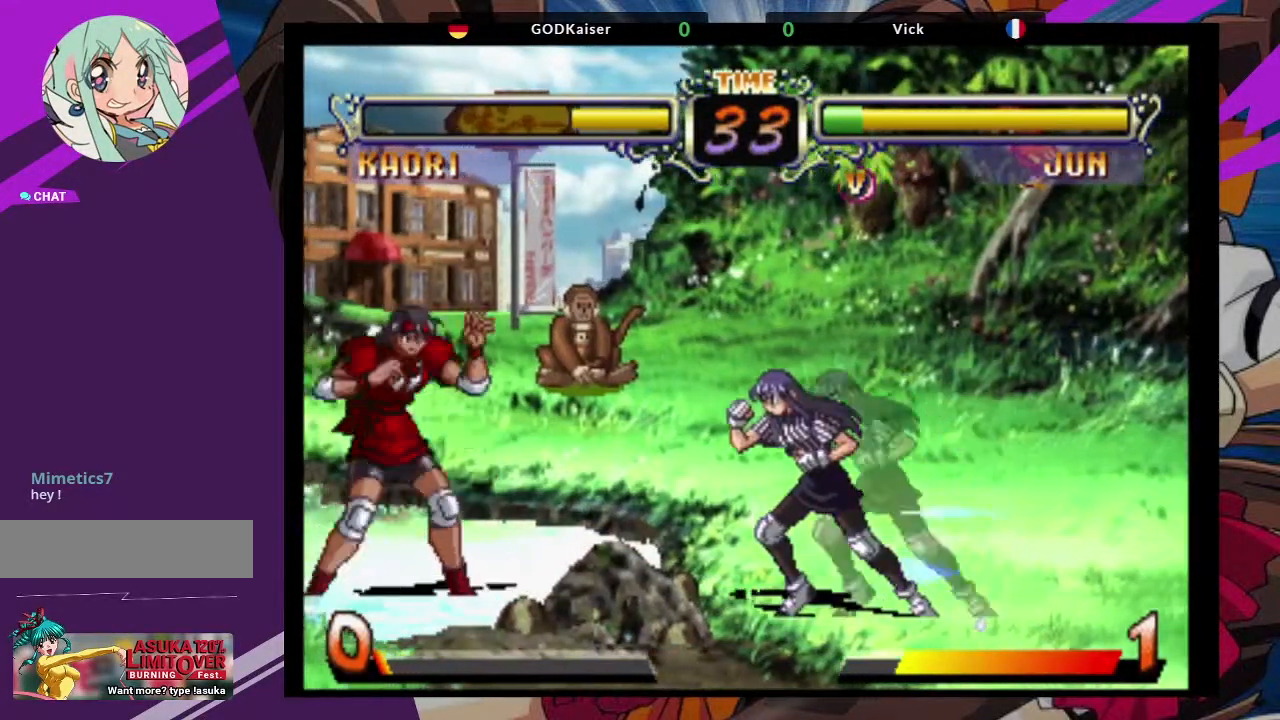
{"buttons": [], "left_stick": "center", "events": [[50, "CROSS", "down"], [133, "CROSS", "up"], [133, "left_stick", "center"], [333, "CIRCLE", "down"], [433, "CIRCLE", "up"]]}
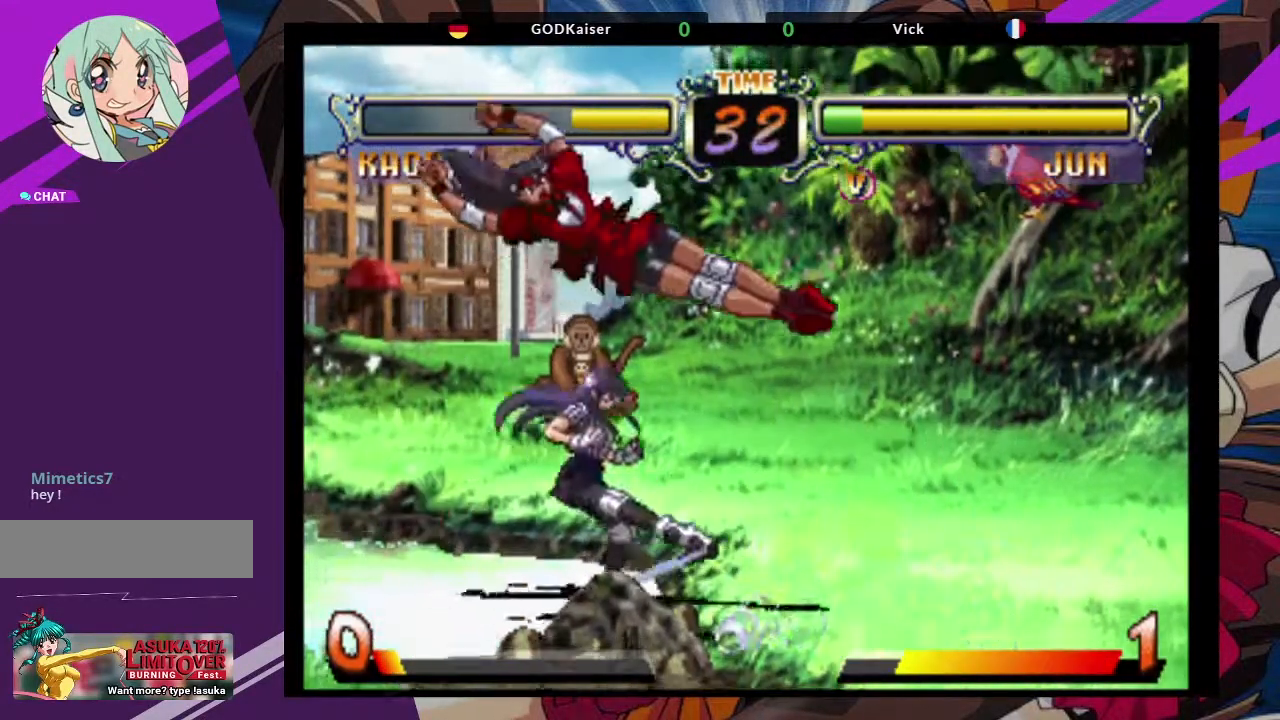
{"buttons": [], "left_stick": "down-right", "events": [[117, "left_stick", "down-left"], [350, "SQUARE", "down"], [367, "left_stick", "down-right"], [467, "SQUARE", "up"]]}
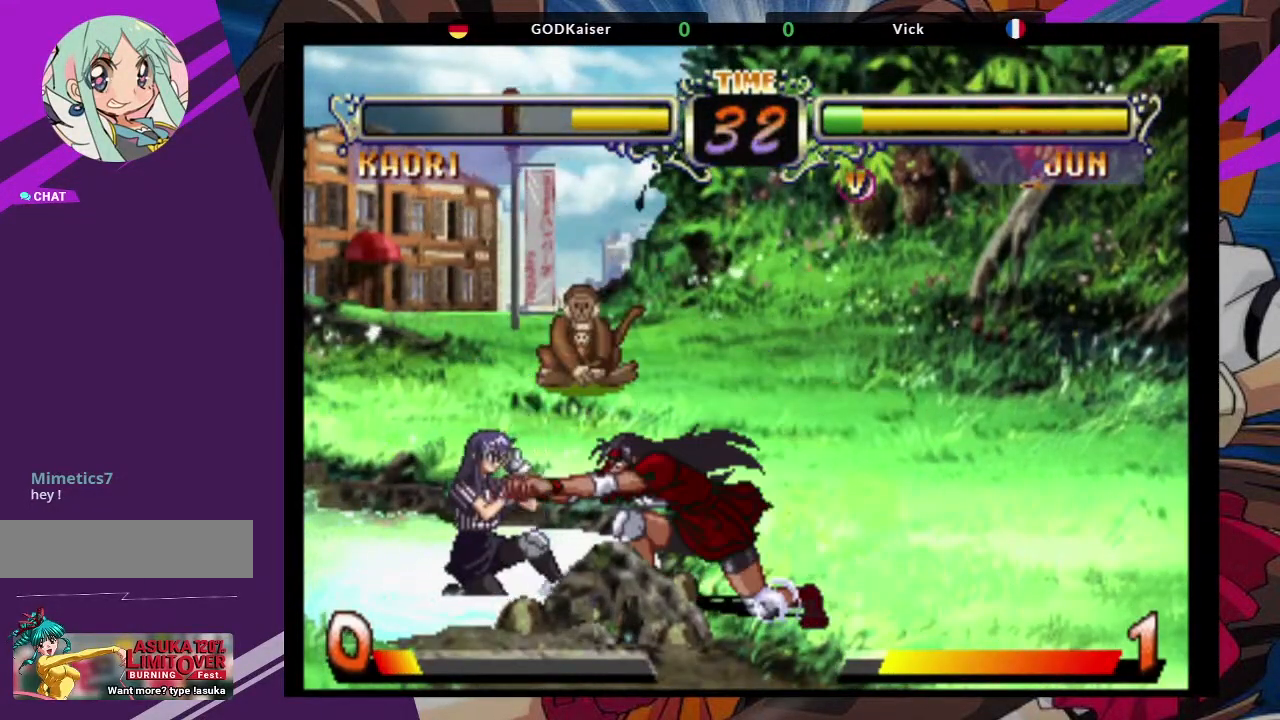
{"buttons": [], "left_stick": "down-right", "events": [[233, "CIRCLE", "down"], [317, "CIRCLE", "up"], [400, "CIRCLE", "down"], [483, "CIRCLE", "up"]]}
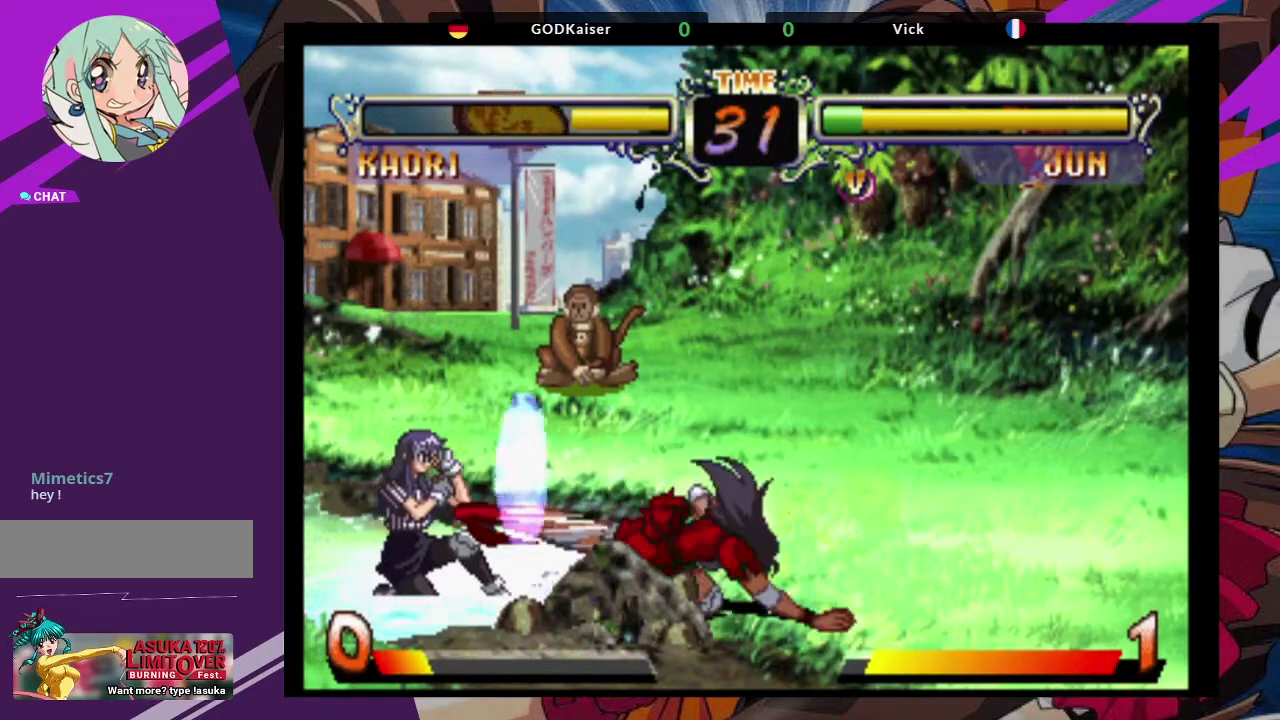
{"buttons": [], "left_stick": "up-right", "events": [[67, "CIRCLE", "down"], [100, "CIRCLE", "up"], [300, "left_stick", "center"], [417, "left_stick", "up-right"]]}
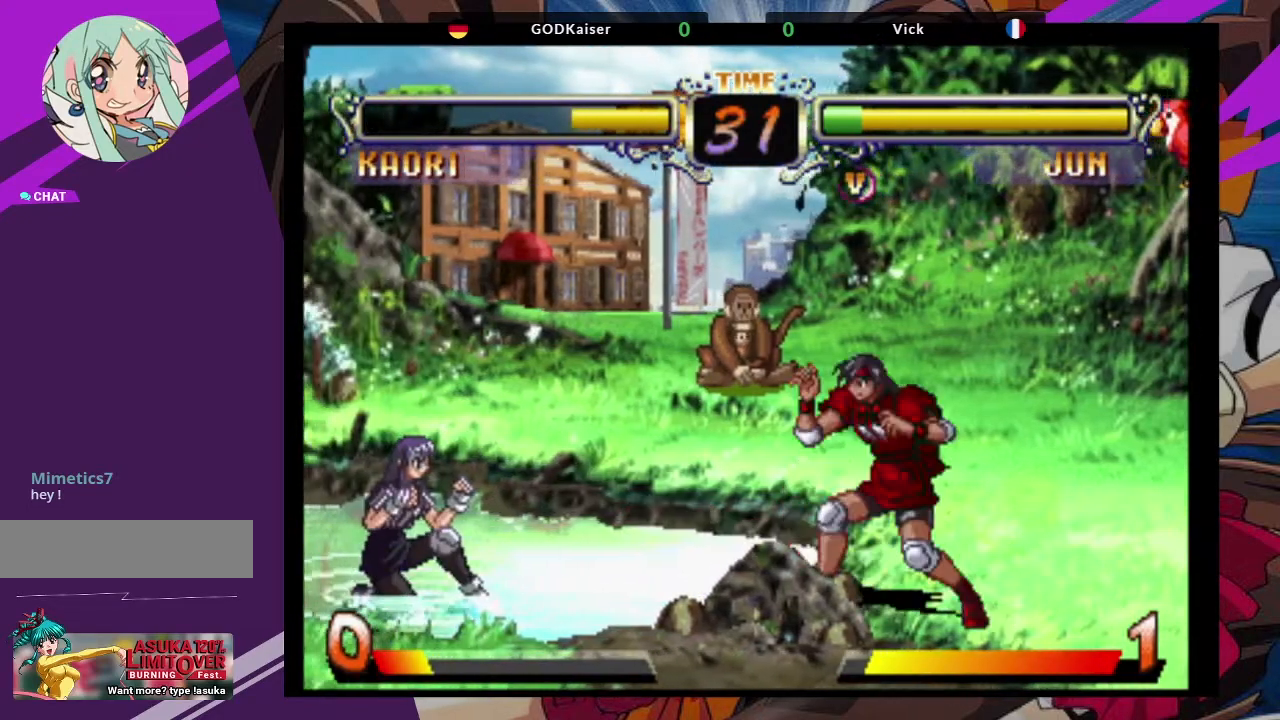
{"buttons": [], "left_stick": "center", "events": [[50, "CROSS", "down"], [150, "CROSS", "up"], [167, "left_stick", "center"], [367, "TRIANGLE", "down"], [483, "TRIANGLE", "up"]]}
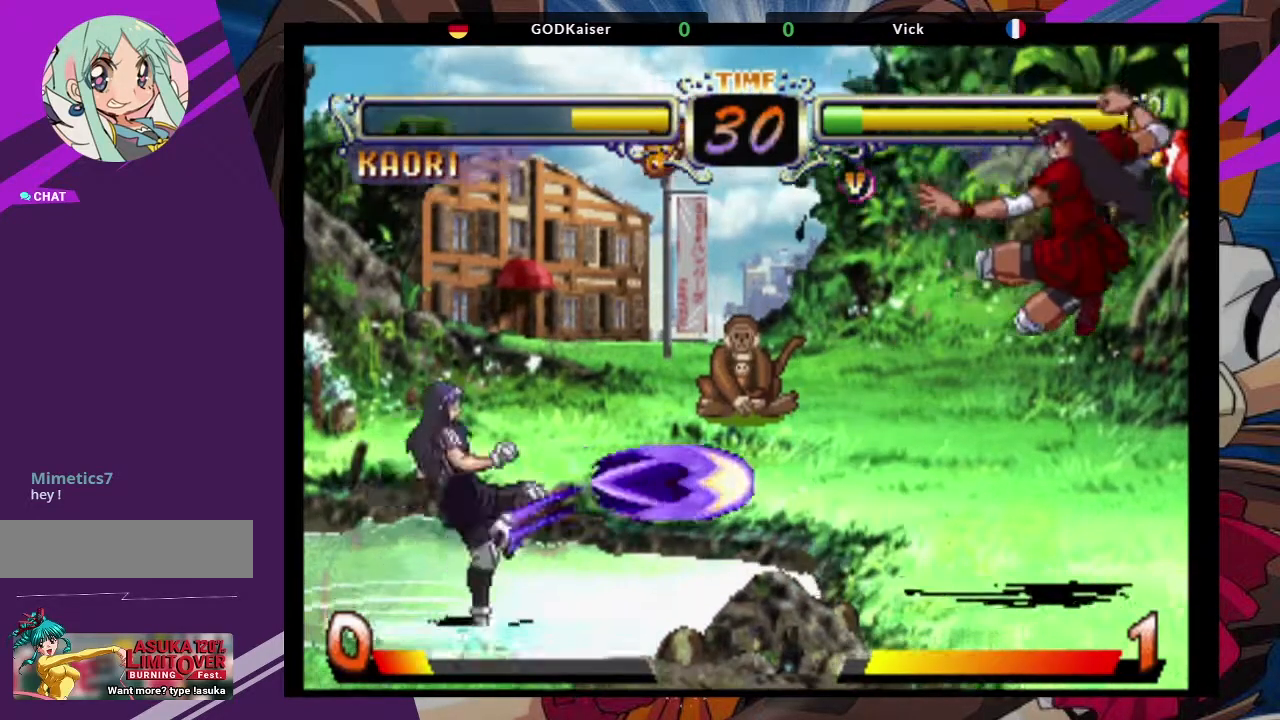
{"buttons": [], "left_stick": "right", "events": [[183, "left_stick", "down"], [350, "left_stick", "right"]]}